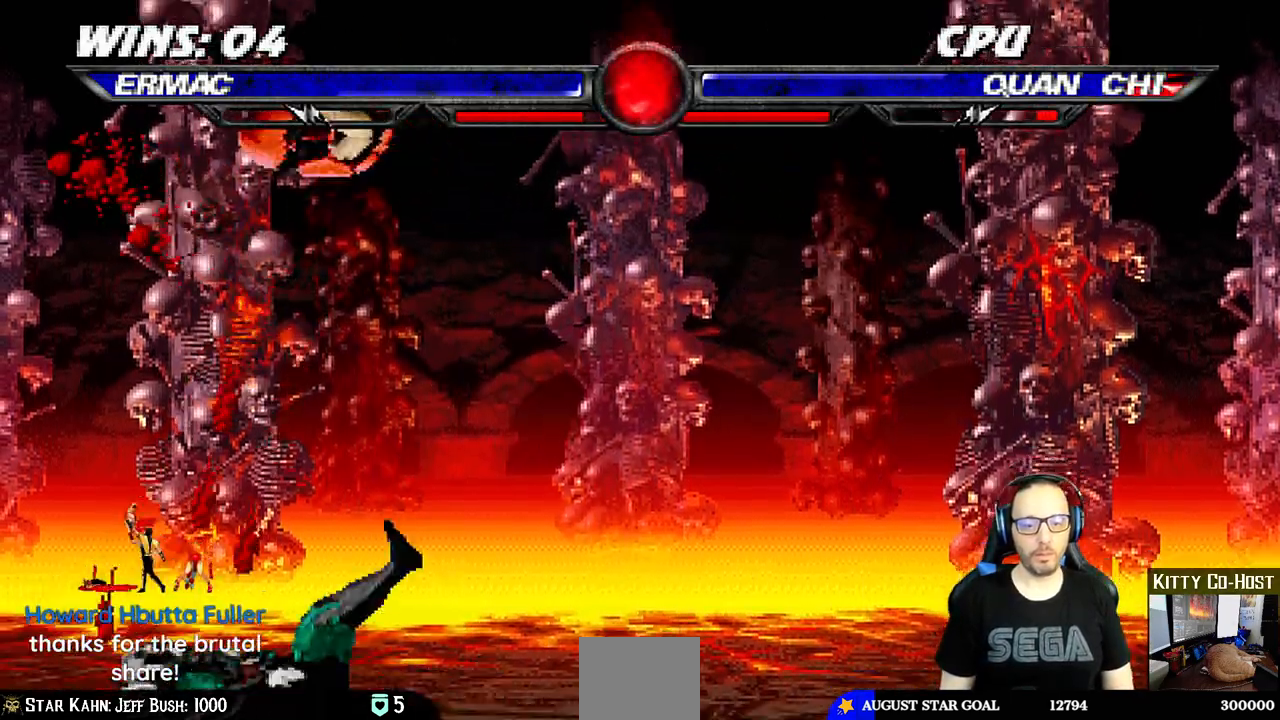
Gameplay with a controller (PlayStation layout); each line is a JSON object with the inputs held at the frame after it. "events" lists button and stick changes between this image and that frame as [ms after this image, input, new state], when the widget could be followed in between. Not read: L1 R1.
{"buttons": ["CROSS"], "left_stick": "center", "right_stick": "center", "events": [[67, "SQUARE", "down"], [117, "DPAD_RIGHT", "up"], [167, "SQUARE", "up"], [233, "TRIANGLE", "down"], [317, "TRIANGLE", "up"], [333, "CROSS", "down"], [400, "CROSS", "up"], [467, "CROSS", "down"]]}
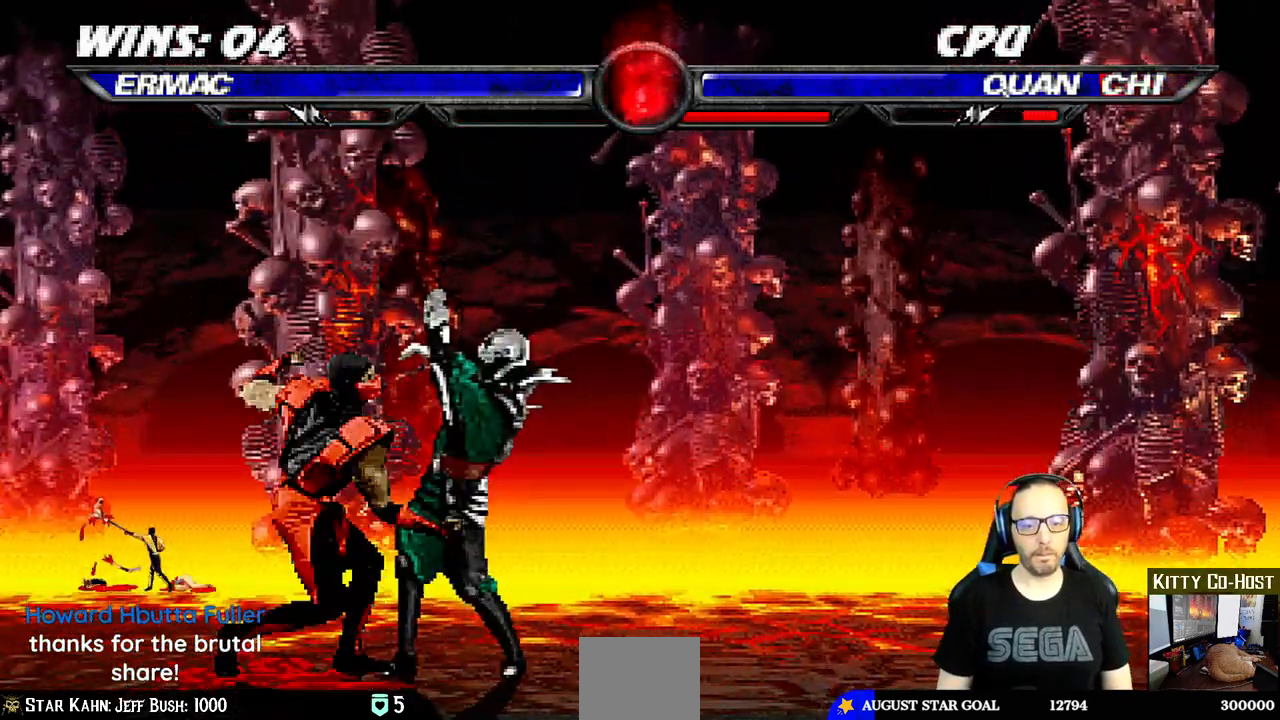
{"buttons": ["DPAD_LEFT"], "left_stick": "center", "right_stick": "right", "events": [[333, "CROSS", "up"], [333, "right_stick", "right"], [433, "DPAD_LEFT", "down"]]}
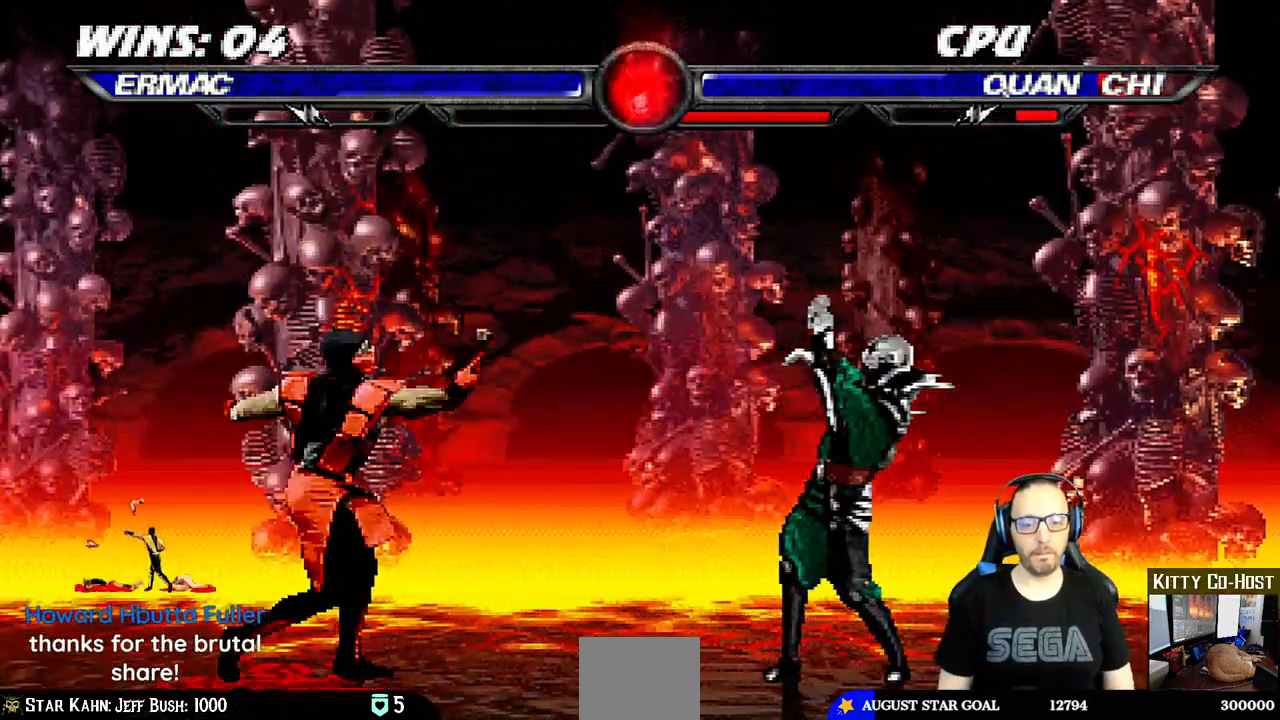
{"buttons": ["SQUARE"], "left_stick": "center", "right_stick": "center", "events": [[50, "right_stick", "center"], [67, "DPAD_LEFT", "up"], [133, "DPAD_RIGHT", "down"], [150, "DPAD_UP", "down"], [450, "DPAD_UP", "up"], [467, "DPAD_RIGHT", "up"], [483, "SQUARE", "down"]]}
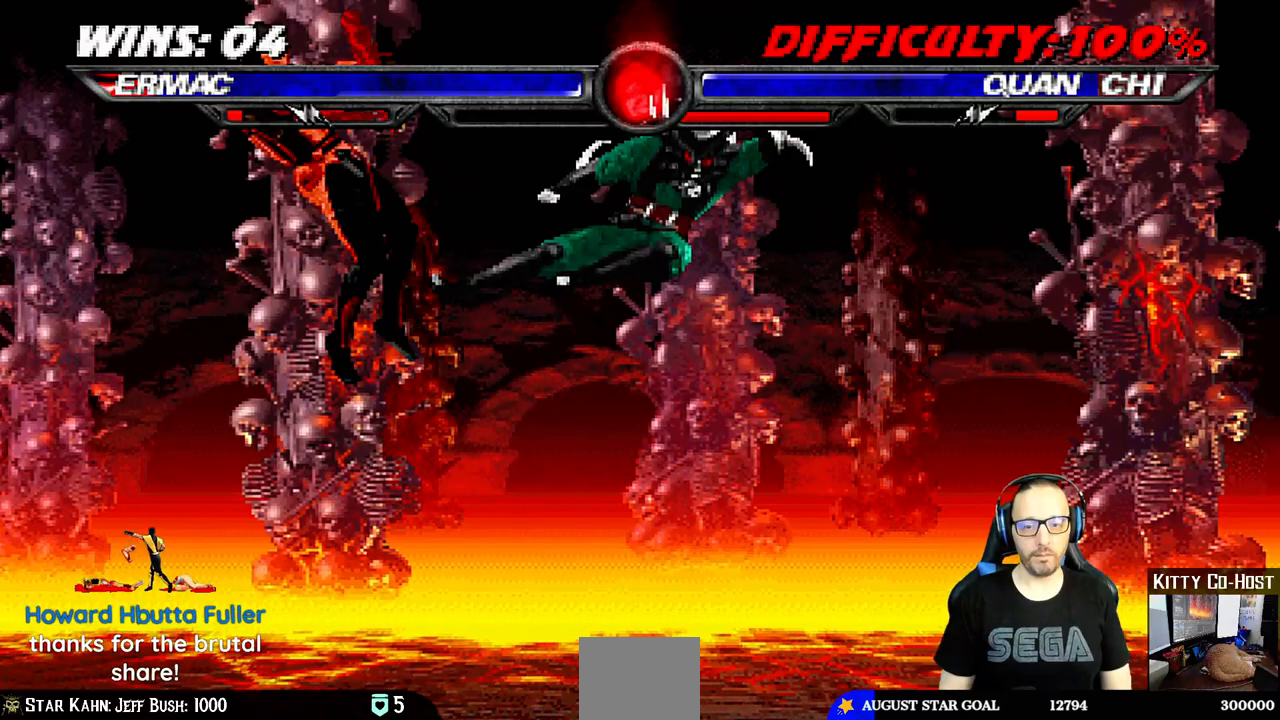
{"buttons": ["DPAD_DOWN", "DPAD_LEFT"], "left_stick": "center", "right_stick": "center", "events": [[83, "SQUARE", "up"], [100, "DPAD_LEFT", "down"], [117, "DPAD_DOWN", "down"]]}
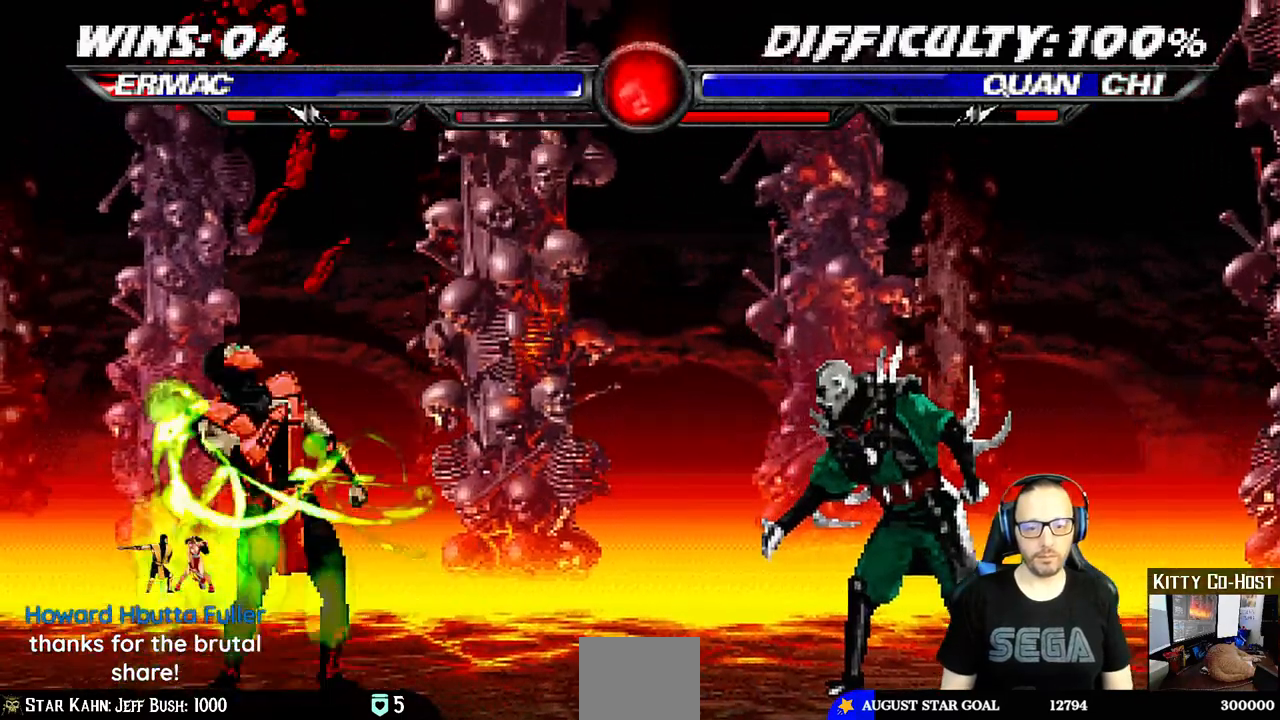
{"buttons": [], "left_stick": "center", "right_stick": "center", "events": [[17, "right_stick", "up-right"], [217, "right_stick", "center"], [250, "DPAD_DOWN", "up"], [250, "DPAD_LEFT", "up"]]}
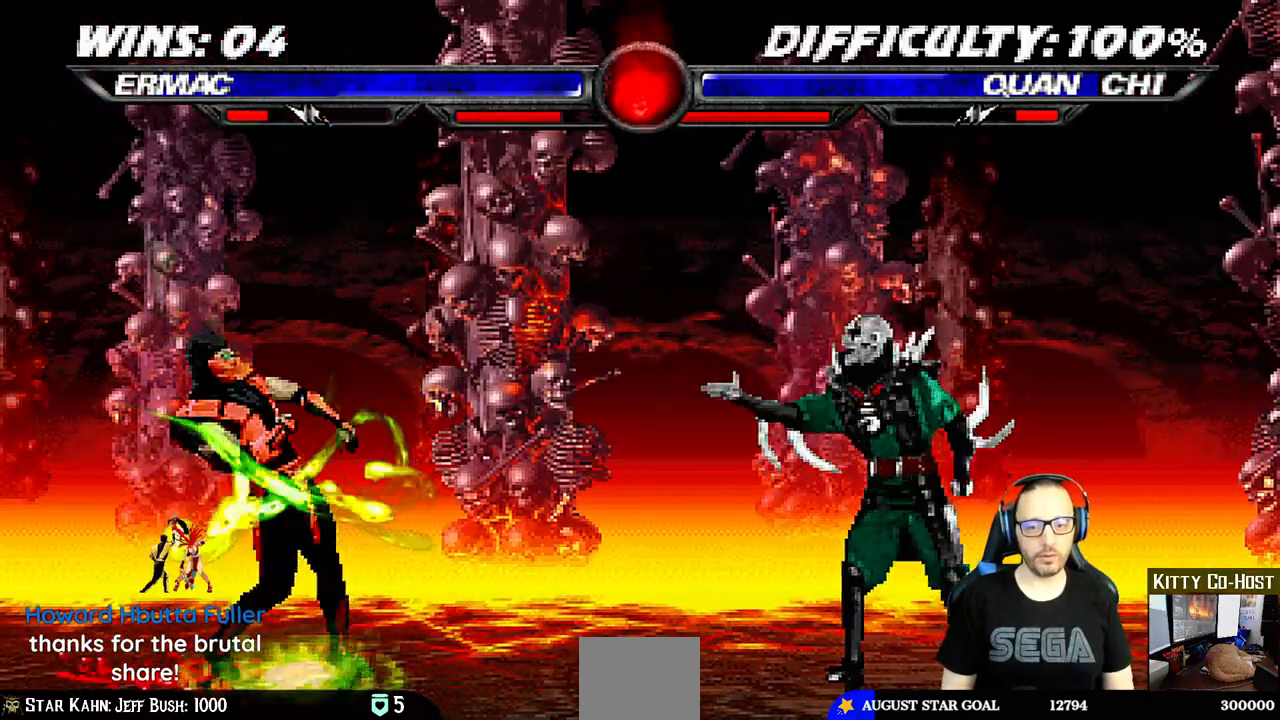
{"buttons": ["DPAD_DOWN", "DPAD_LEFT"], "left_stick": "center", "right_stick": "center", "events": [[17, "DPAD_RIGHT", "down"], [17, "DPAD_UP", "down"], [333, "DPAD_UP", "up"], [350, "DPAD_RIGHT", "up"], [433, "DPAD_DOWN", "down"], [450, "DPAD_LEFT", "down"]]}
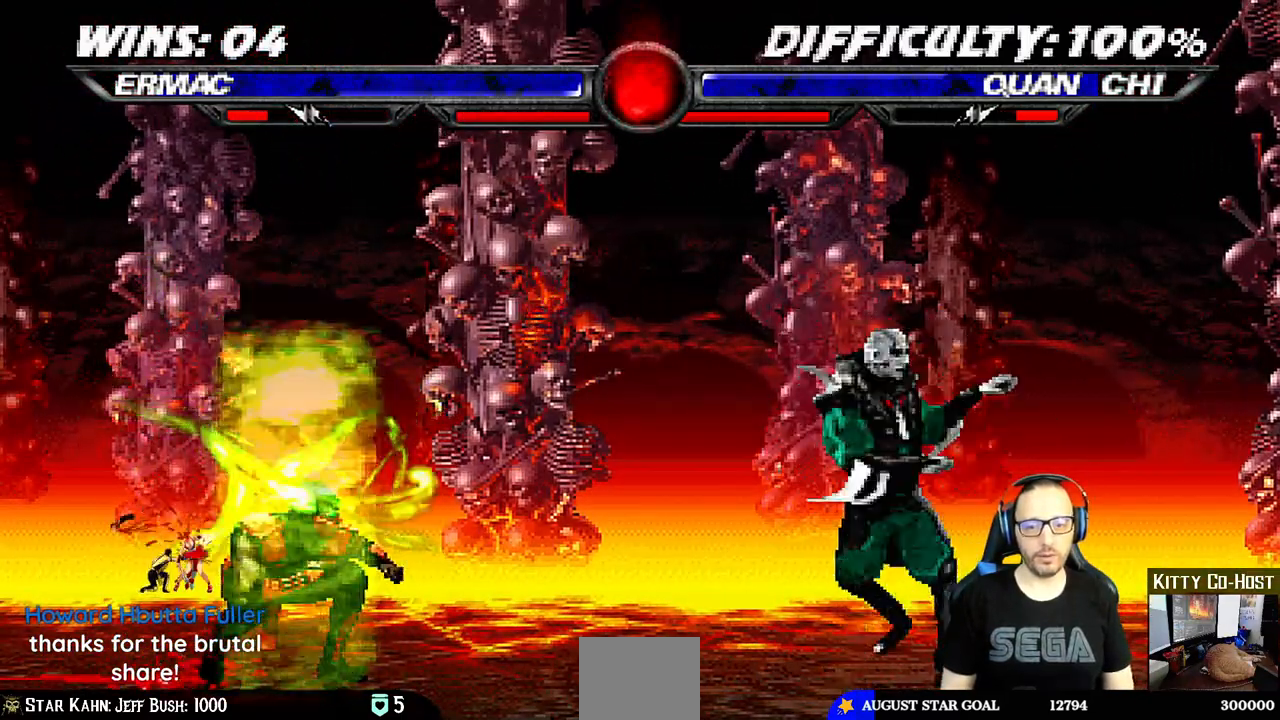
{"buttons": ["DPAD_DOWN", "DPAD_LEFT"], "left_stick": "center", "right_stick": "center", "events": []}
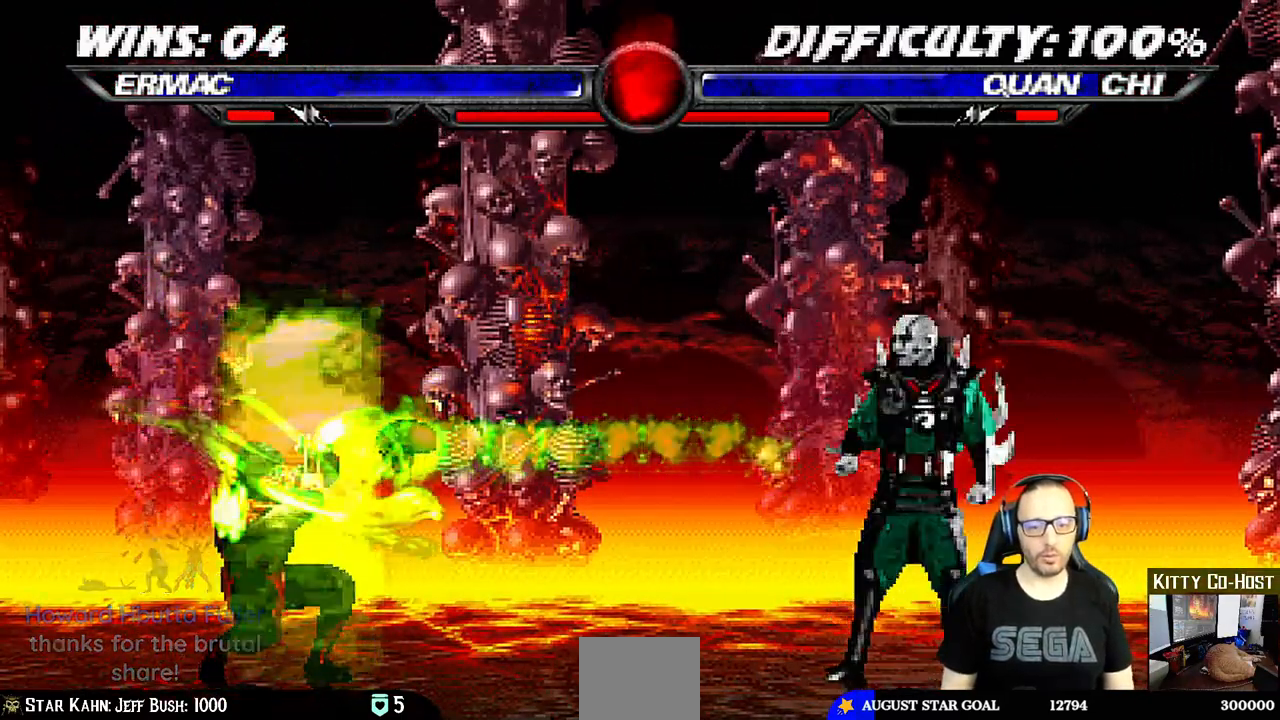
{"buttons": ["DPAD_DOWN", "DPAD_LEFT"], "left_stick": "center", "right_stick": "center", "events": [[117, "DPAD_LEFT", "up"], [133, "DPAD_DOWN", "up"], [250, "DPAD_DOWN", "down"], [267, "DPAD_LEFT", "down"]]}
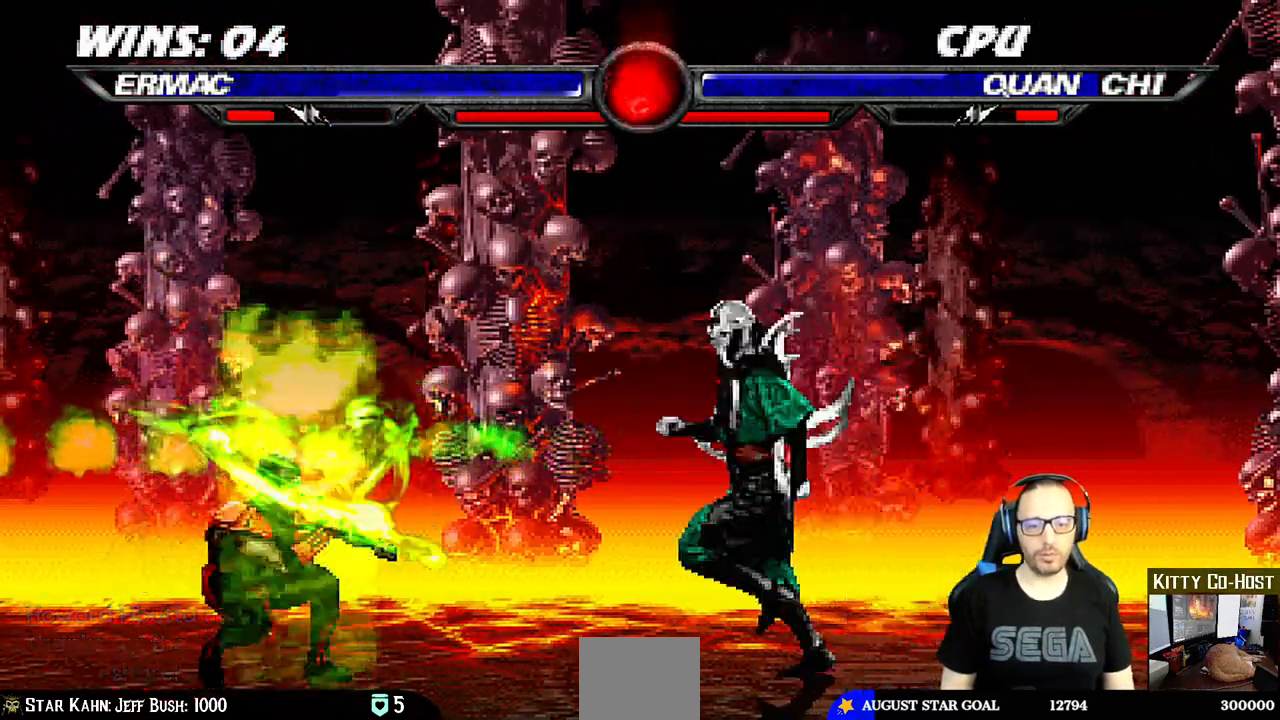
{"buttons": ["DPAD_DOWN", "DPAD_LEFT"], "left_stick": "center", "right_stick": "center", "events": []}
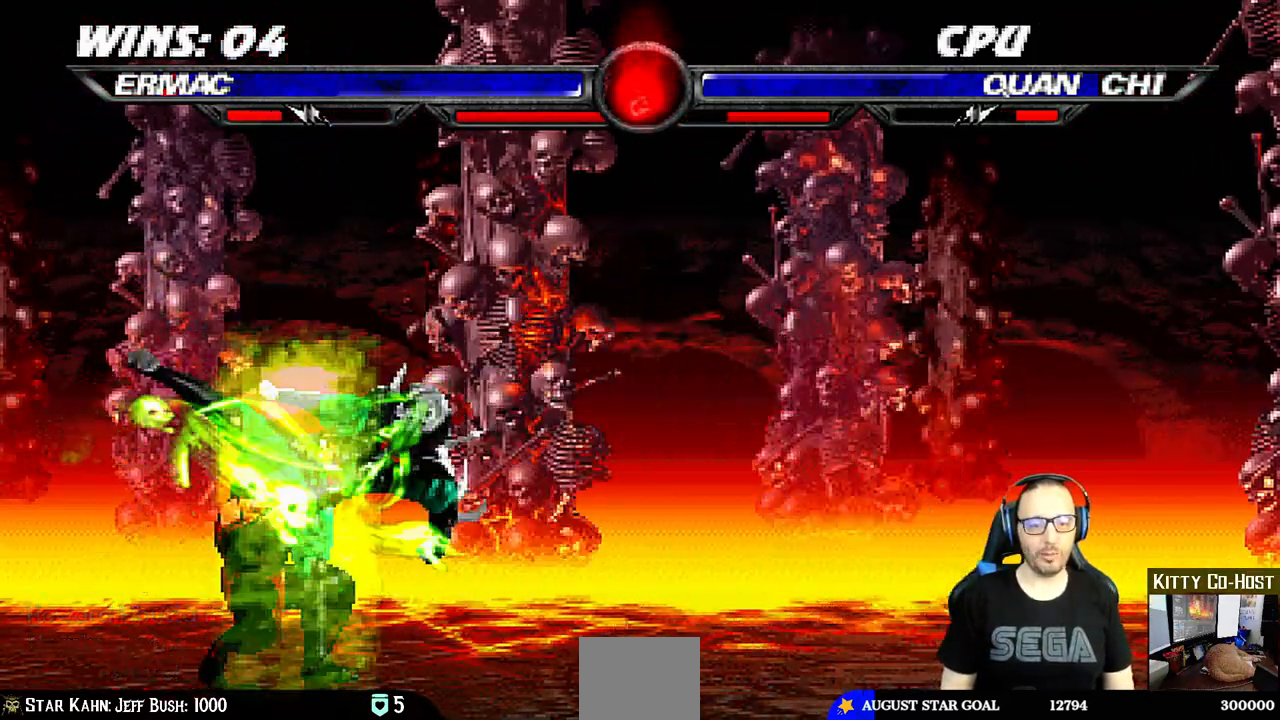
{"buttons": ["DPAD_DOWN", "DPAD_LEFT"], "left_stick": "center", "right_stick": "center", "events": []}
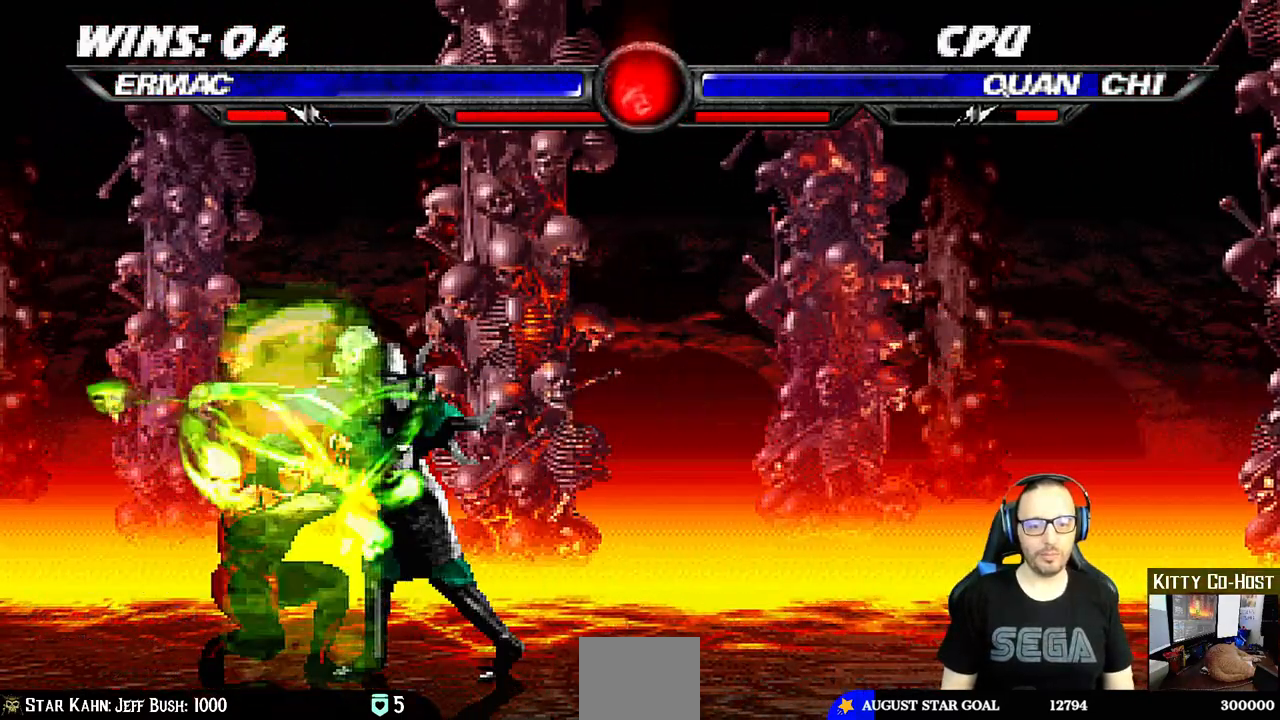
{"buttons": ["DPAD_DOWN", "DPAD_LEFT"], "left_stick": "center", "right_stick": "center", "events": []}
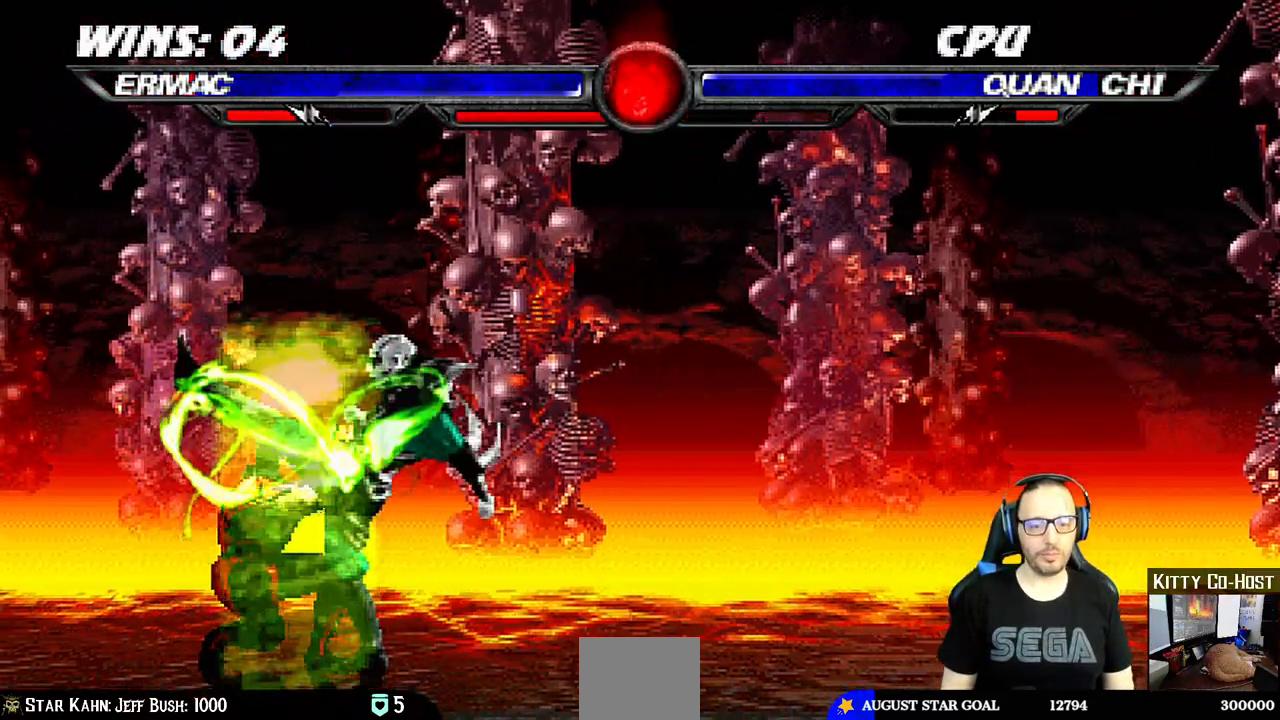
{"buttons": ["DPAD_DOWN", "DPAD_LEFT"], "left_stick": "center", "right_stick": "center", "events": []}
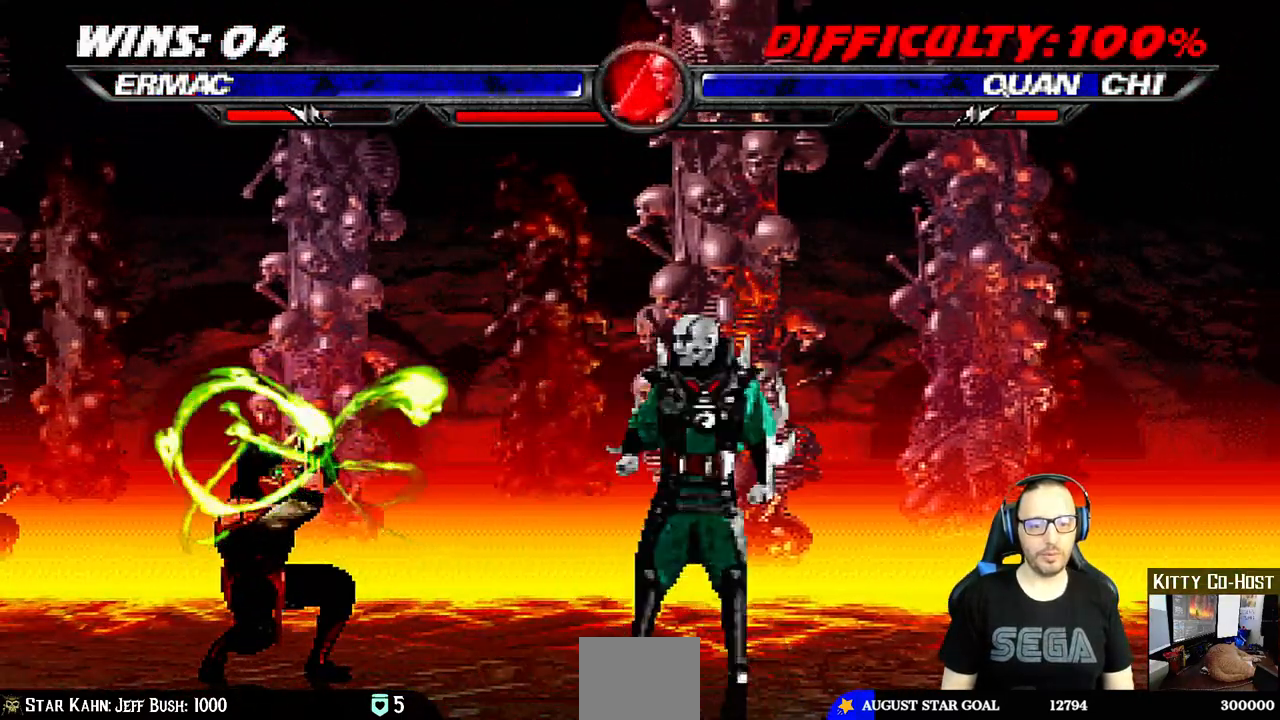
{"buttons": [], "left_stick": "center", "right_stick": "center", "events": [[417, "DPAD_LEFT", "up"], [433, "DPAD_DOWN", "up"]]}
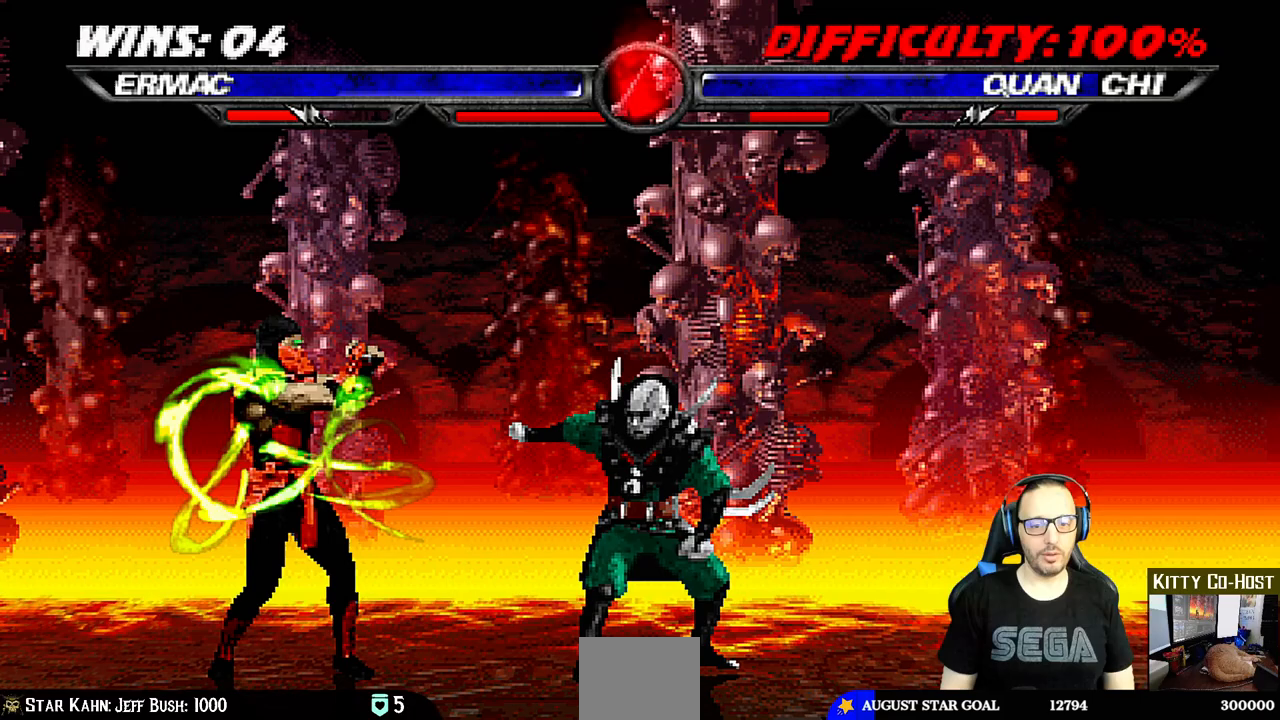
{"buttons": ["SQUARE"], "left_stick": "center", "right_stick": "center", "events": [[33, "DPAD_RIGHT", "down"], [50, "DPAD_UP", "down"], [450, "DPAD_RIGHT", "up"], [450, "DPAD_UP", "up"], [483, "SQUARE", "down"]]}
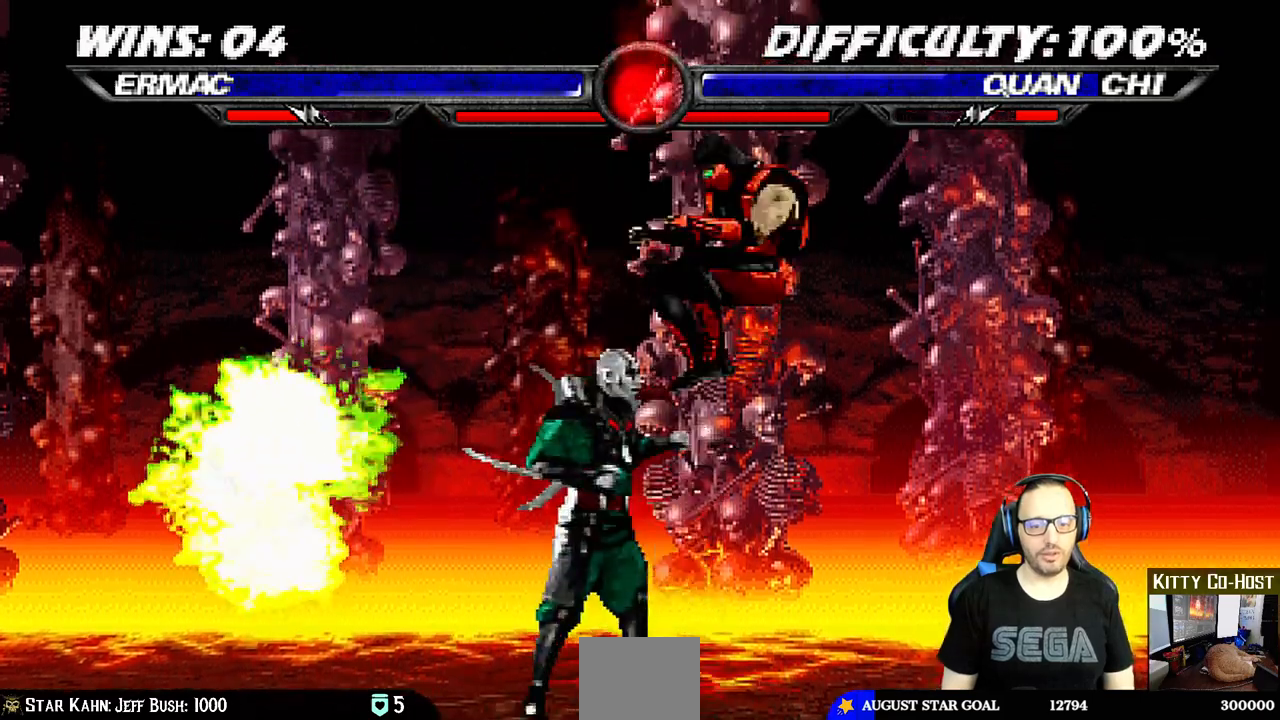
{"buttons": ["CROSS"], "left_stick": "center", "right_stick": "center", "events": [[83, "SQUARE", "up"], [150, "TRIANGLE", "down"], [233, "TRIANGLE", "up"], [267, "CROSS", "down"]]}
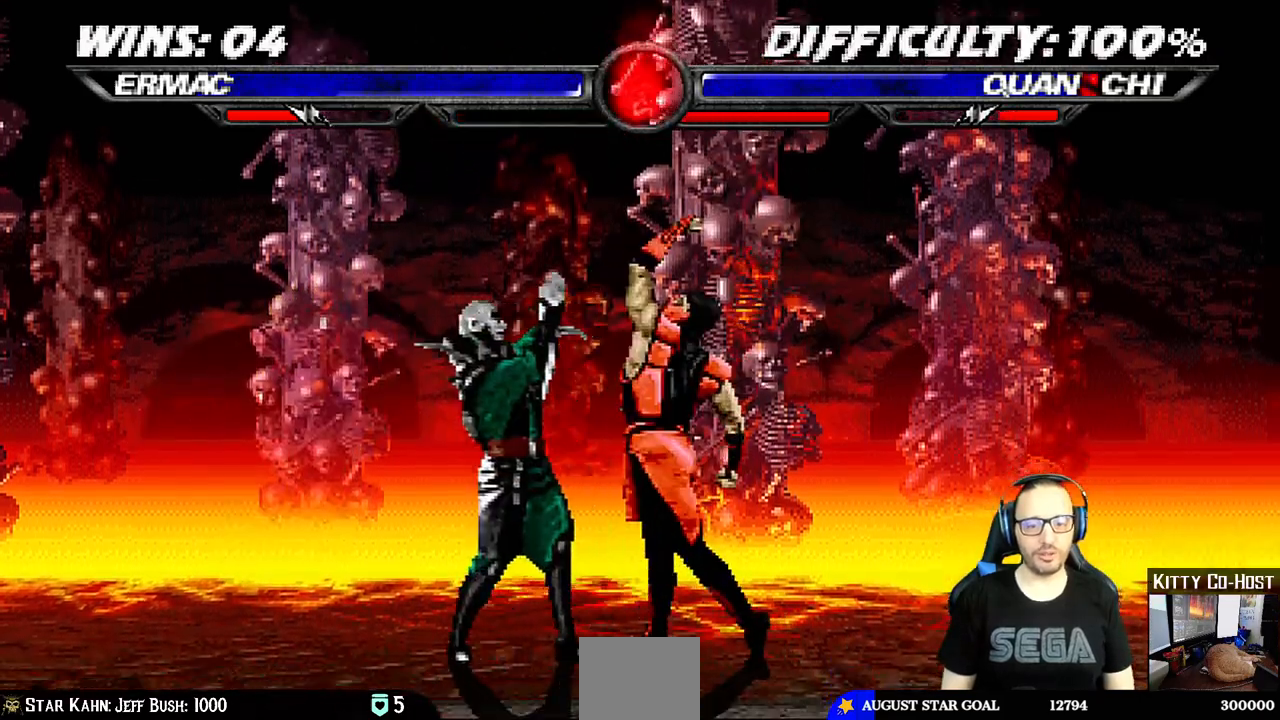
{"buttons": [], "left_stick": "center", "right_stick": "center", "events": [[100, "CROSS", "up"], [333, "DPAD_RIGHT", "down"], [450, "DPAD_RIGHT", "up"]]}
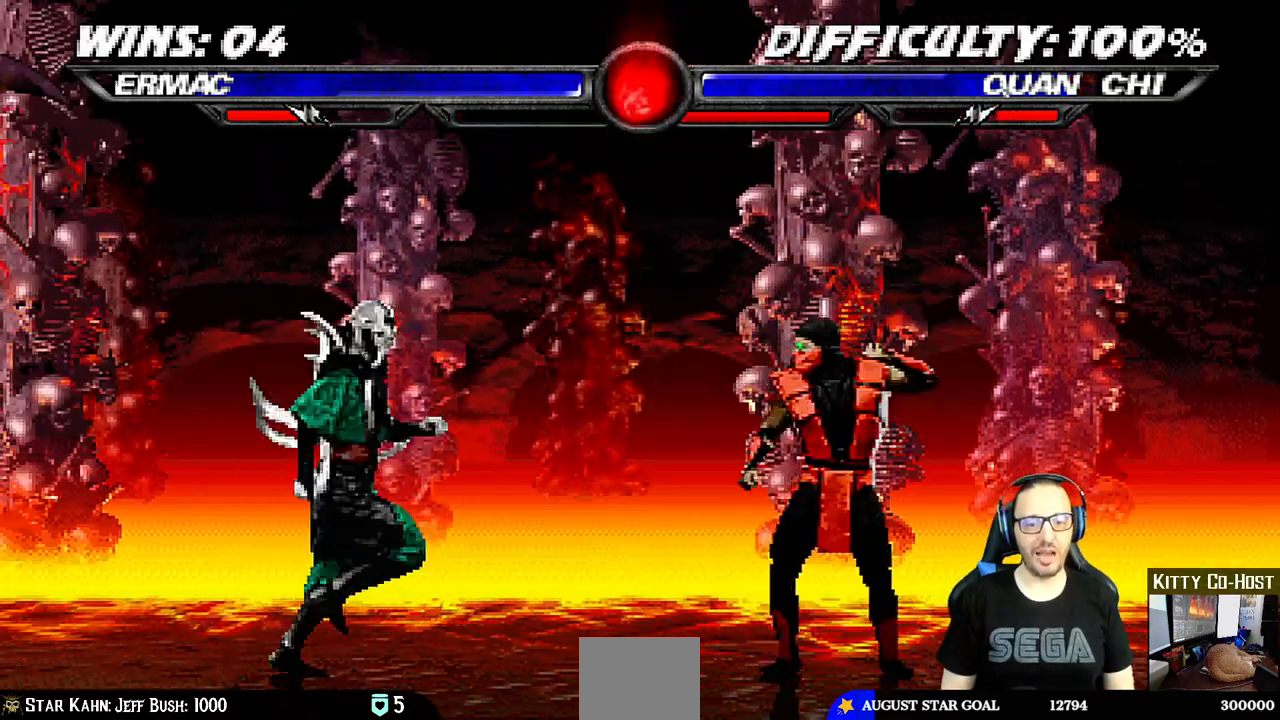
{"buttons": ["SQUARE"], "left_stick": "center", "right_stick": "center", "events": [[33, "DPAD_LEFT", "down"], [33, "DPAD_UP", "down"], [333, "DPAD_LEFT", "up"], [350, "DPAD_UP", "up"], [417, "SQUARE", "down"]]}
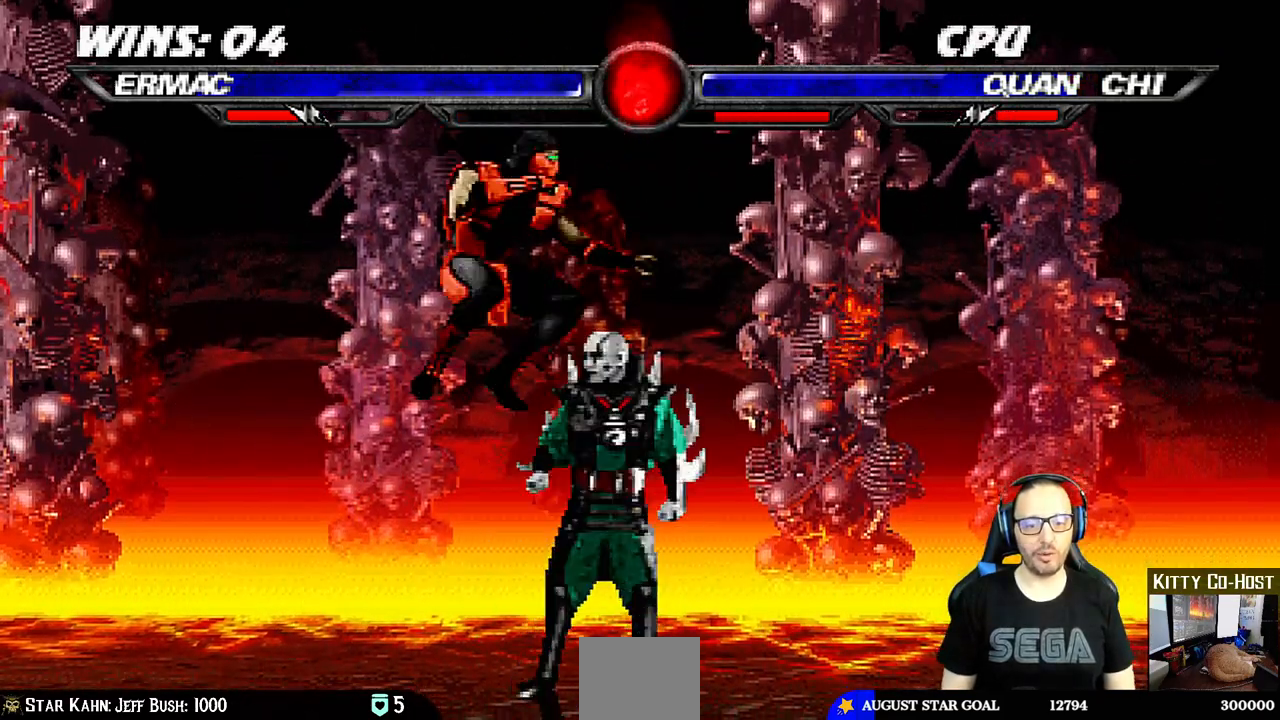
{"buttons": ["CROSS"], "left_stick": "center", "right_stick": "center", "events": [[17, "SQUARE", "up"], [117, "TRIANGLE", "down"], [167, "SQUARE", "down"], [183, "TRIANGLE", "up"], [200, "CROSS", "down"], [200, "SQUARE", "up"]]}
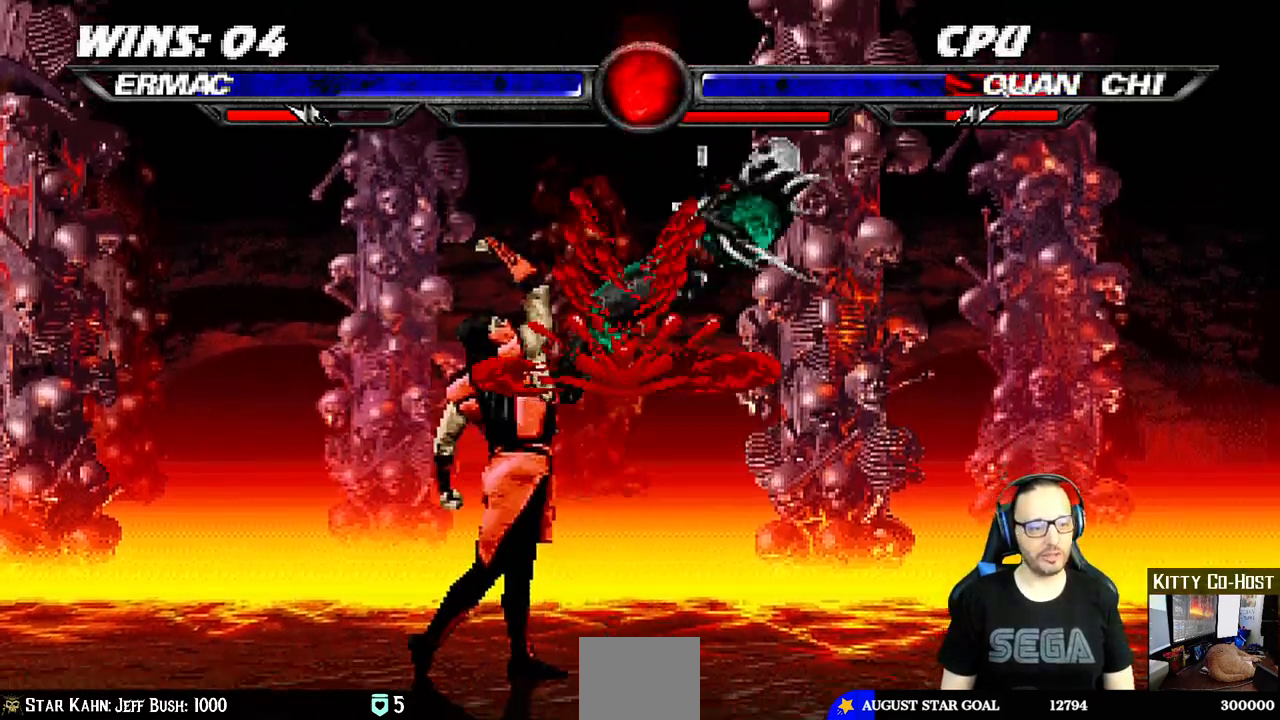
{"buttons": ["TRIANGLE", "DPAD_UP", "DPAD_RIGHT"], "left_stick": "center", "right_stick": "center", "events": [[50, "CROSS", "up"], [333, "DPAD_RIGHT", "down"], [350, "DPAD_UP", "down"], [500, "TRIANGLE", "down"]]}
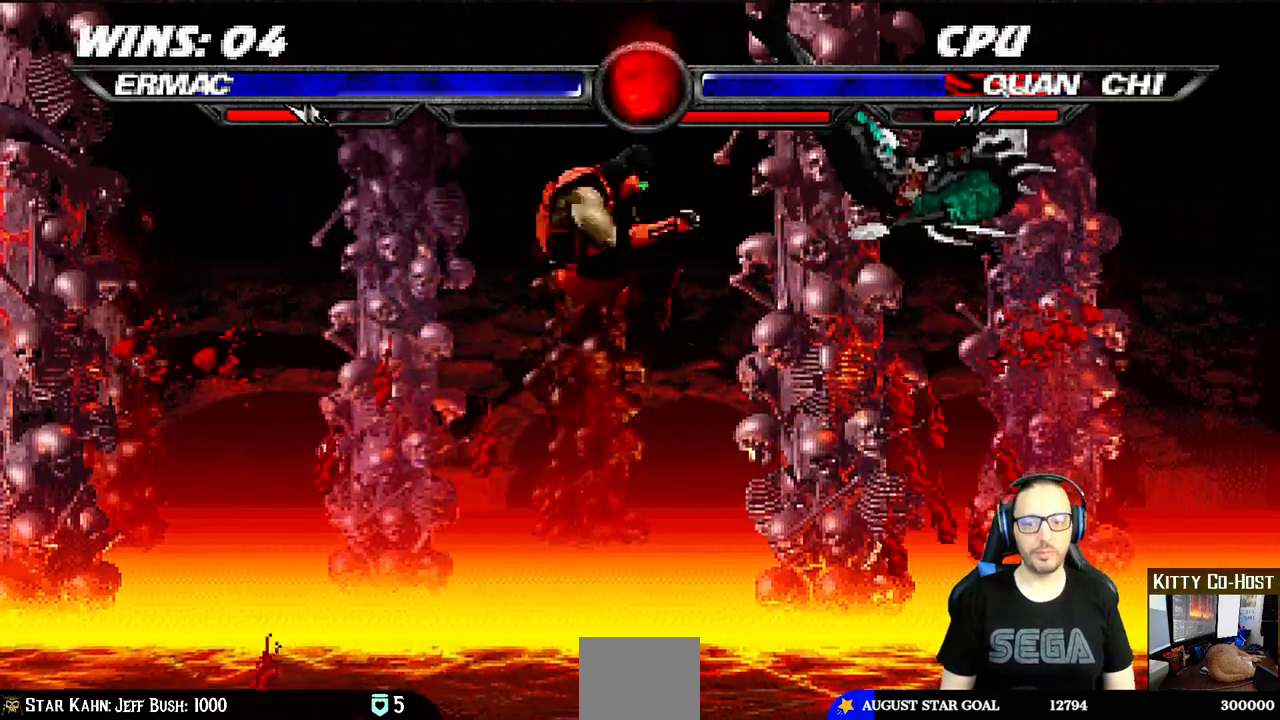
{"buttons": ["SQUARE"], "left_stick": "center", "right_stick": "center"}
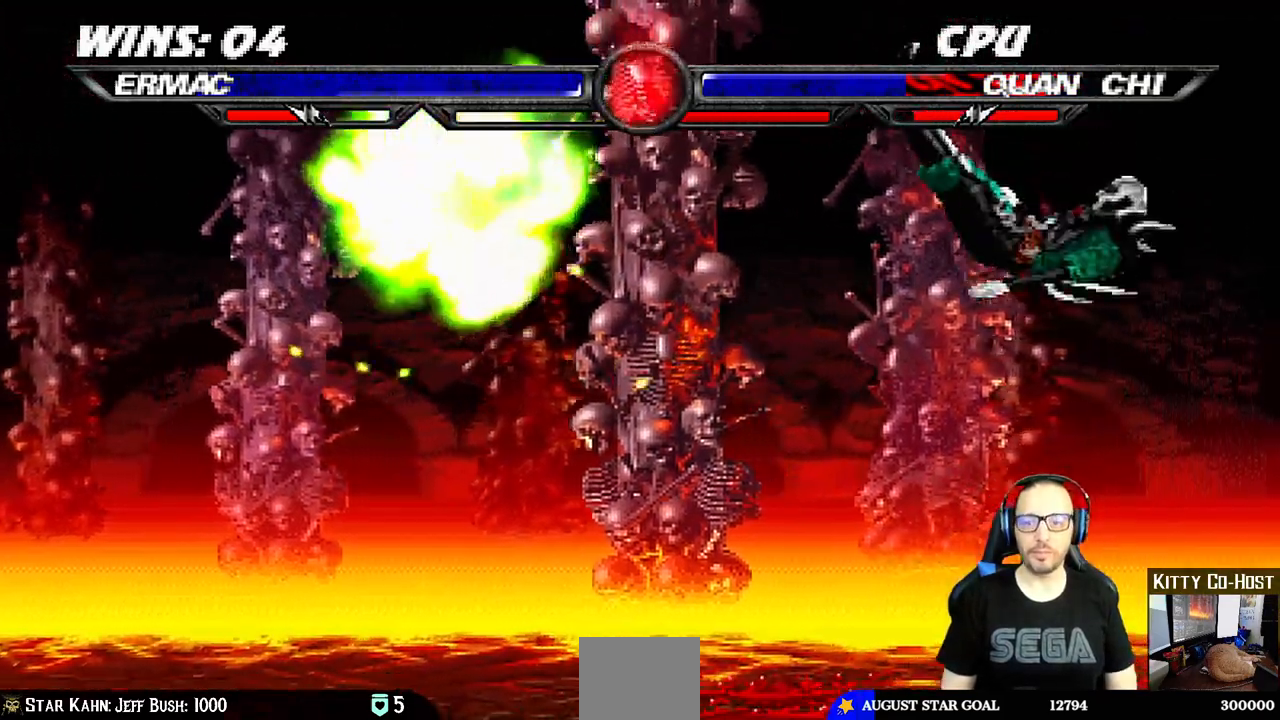
{"buttons": ["DPAD_RIGHT"], "left_stick": "center", "right_stick": "center", "events": [[67, "SQUARE", "up"], [250, "DPAD_RIGHT", "down"], [417, "CIRCLE", "down"], [500, "CIRCLE", "up"]]}
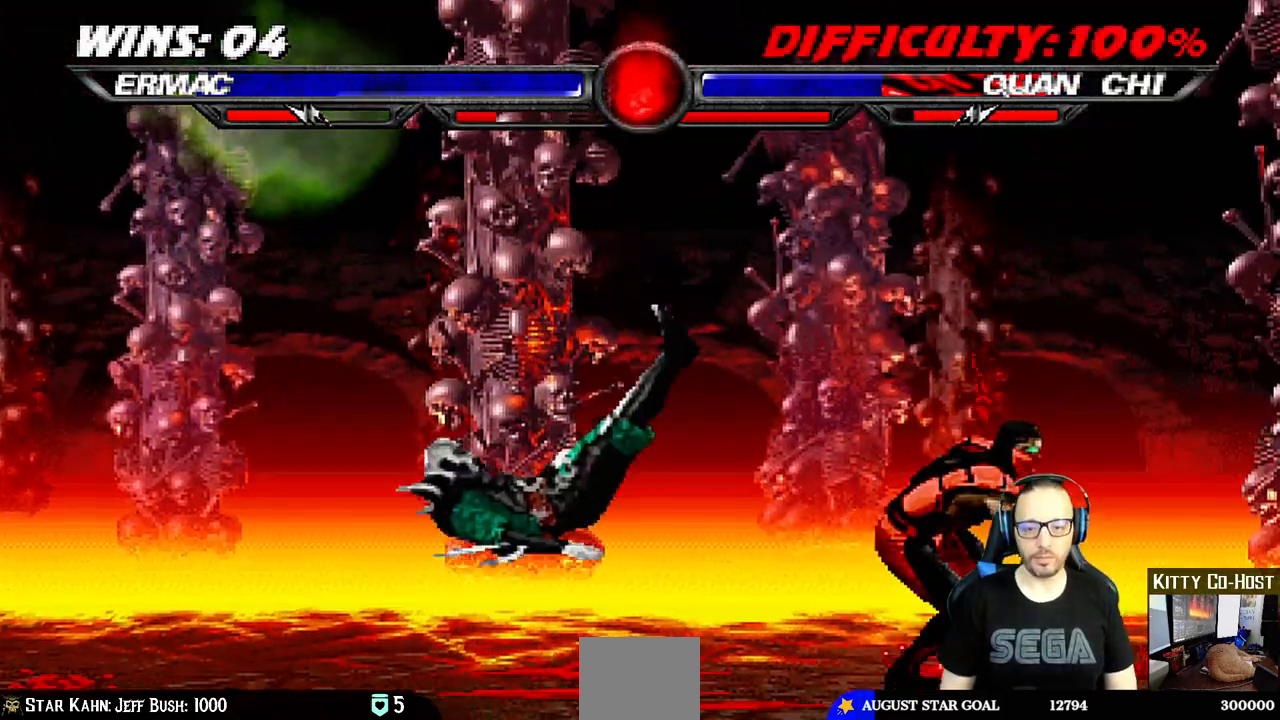
{"buttons": ["DPAD_LEFT"], "left_stick": "center", "right_stick": "center", "events": [[67, "CIRCLE", "down"], [183, "DPAD_RIGHT", "up"], [250, "CIRCLE", "up"], [450, "DPAD_LEFT", "down"]]}
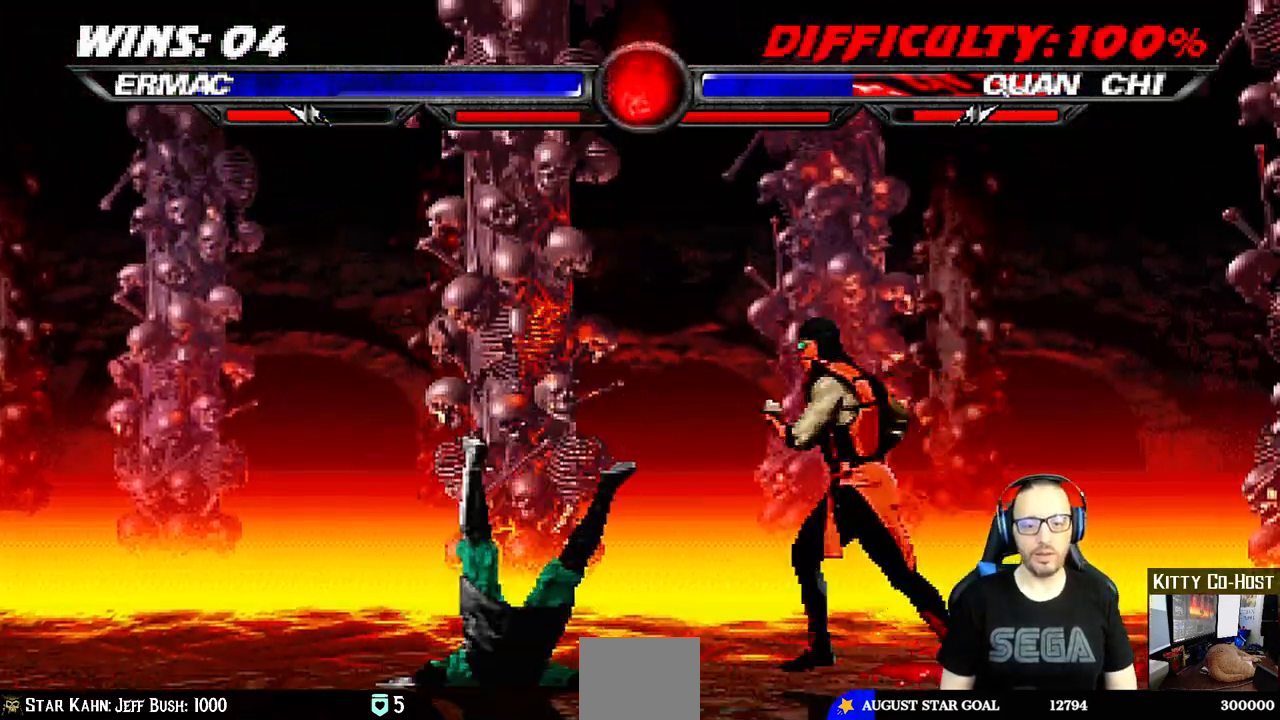
{"buttons": ["SQUARE"], "left_stick": "center", "right_stick": "center", "events": [[67, "DPAD_UP", "down"], [150, "DPAD_LEFT", "up"], [167, "DPAD_RIGHT", "down"], [233, "DPAD_UP", "up"], [417, "DPAD_RIGHT", "up"], [500, "SQUARE", "down"]]}
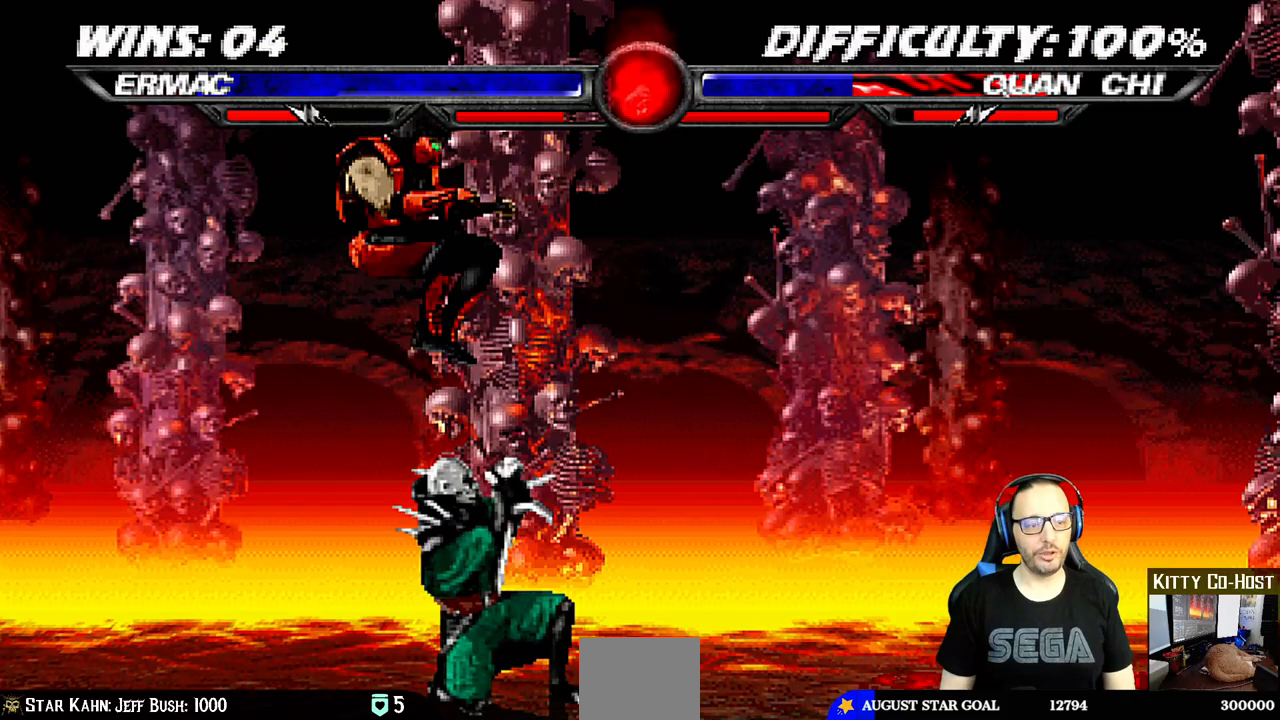
{"buttons": ["CROSS", "DPAD_LEFT"], "left_stick": "center", "right_stick": "center", "events": [[100, "SQUARE", "up"], [200, "SQUARE", "down"], [250, "SQUARE", "up"], [333, "SQUARE", "down"], [400, "CROSS", "down"], [400, "DPAD_LEFT", "down"], [400, "SQUARE", "up"]]}
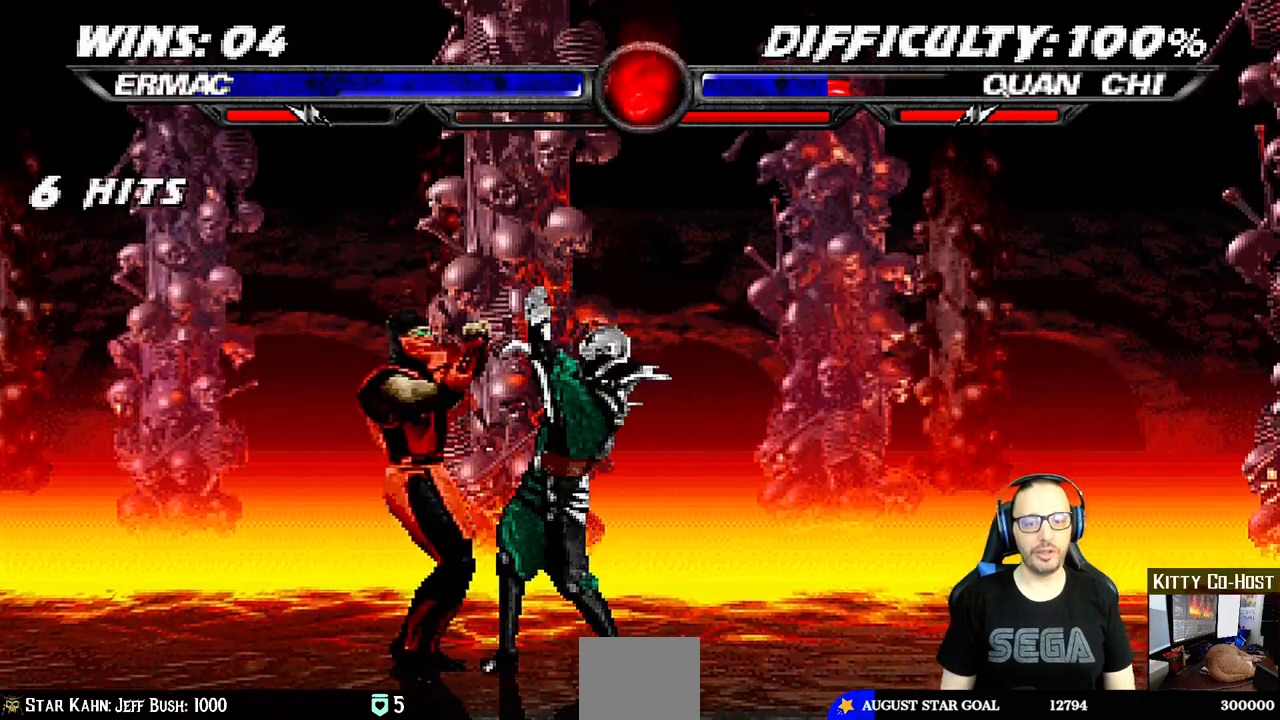
{"buttons": ["CIRCLE", "TRIANGLE"], "left_stick": "center", "right_stick": "center", "events": [[17, "CROSS", "up"], [83, "CIRCLE", "down"], [83, "TRIANGLE", "down"], [150, "TRIANGLE", "up"], [350, "TRIANGLE", "down"], [417, "CIRCLE", "up"], [450, "TRIANGLE", "up"], [500, "CIRCLE", "down"], [500, "DPAD_LEFT", "up"], [500, "TRIANGLE", "down"]]}
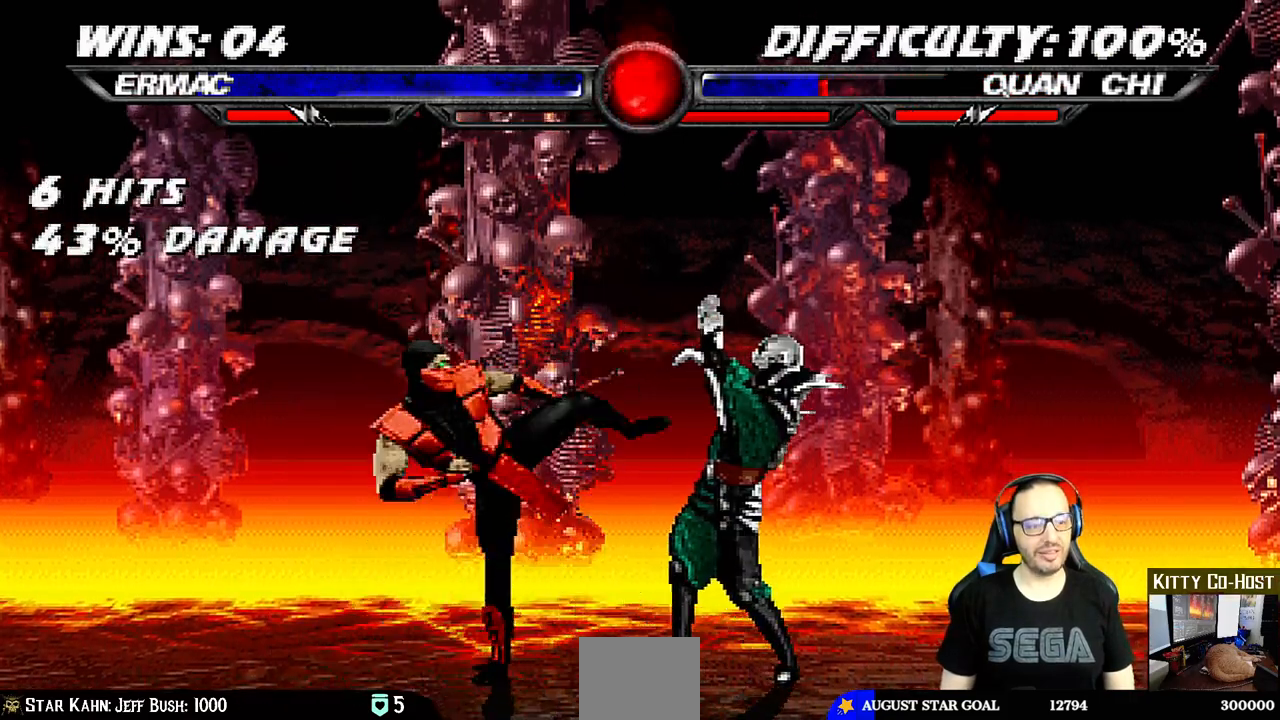
{"buttons": ["DPAD_UP", "DPAD_RIGHT"], "left_stick": "center", "right_stick": "center", "events": [[133, "TRIANGLE", "up"], [200, "CIRCLE", "up"], [350, "DPAD_RIGHT", "down"], [367, "DPAD_UP", "down"]]}
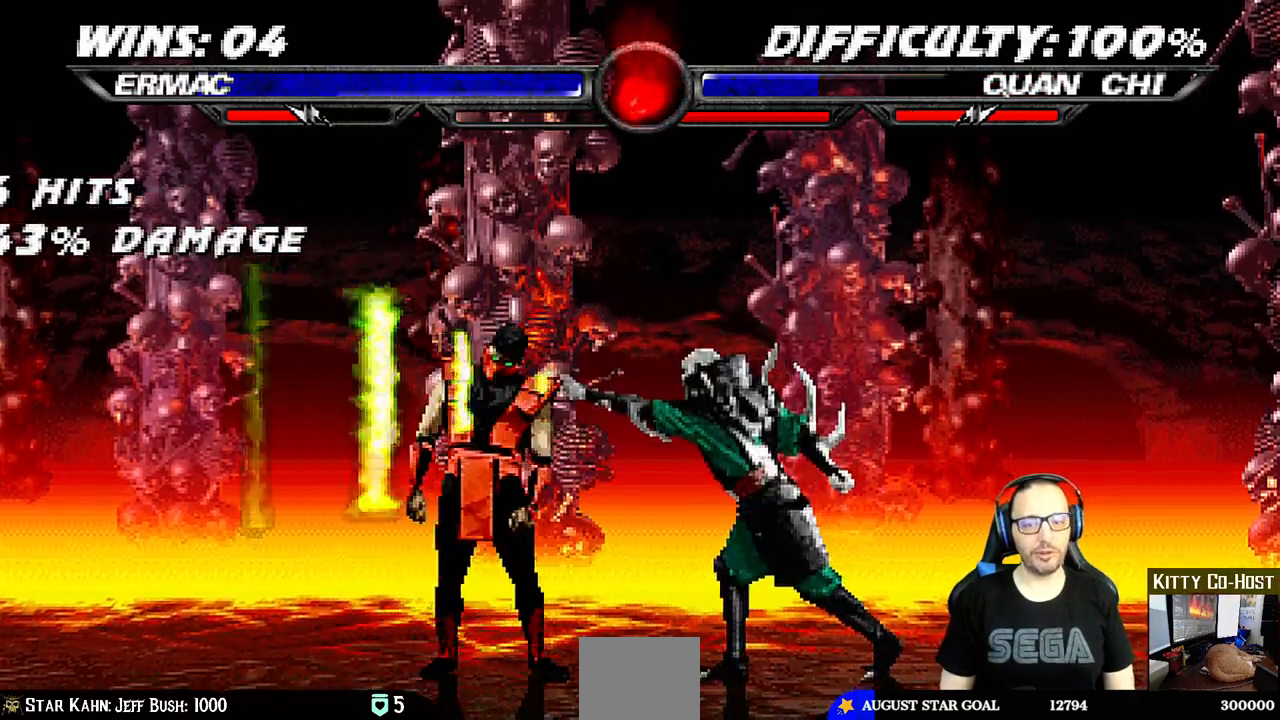
{"buttons": ["DPAD_DOWN", "DPAD_LEFT"], "left_stick": "center", "right_stick": "center", "events": [[100, "DPAD_RIGHT", "up"], [100, "DPAD_UP", "up"], [200, "DPAD_DOWN", "down"], [217, "DPAD_LEFT", "down"]]}
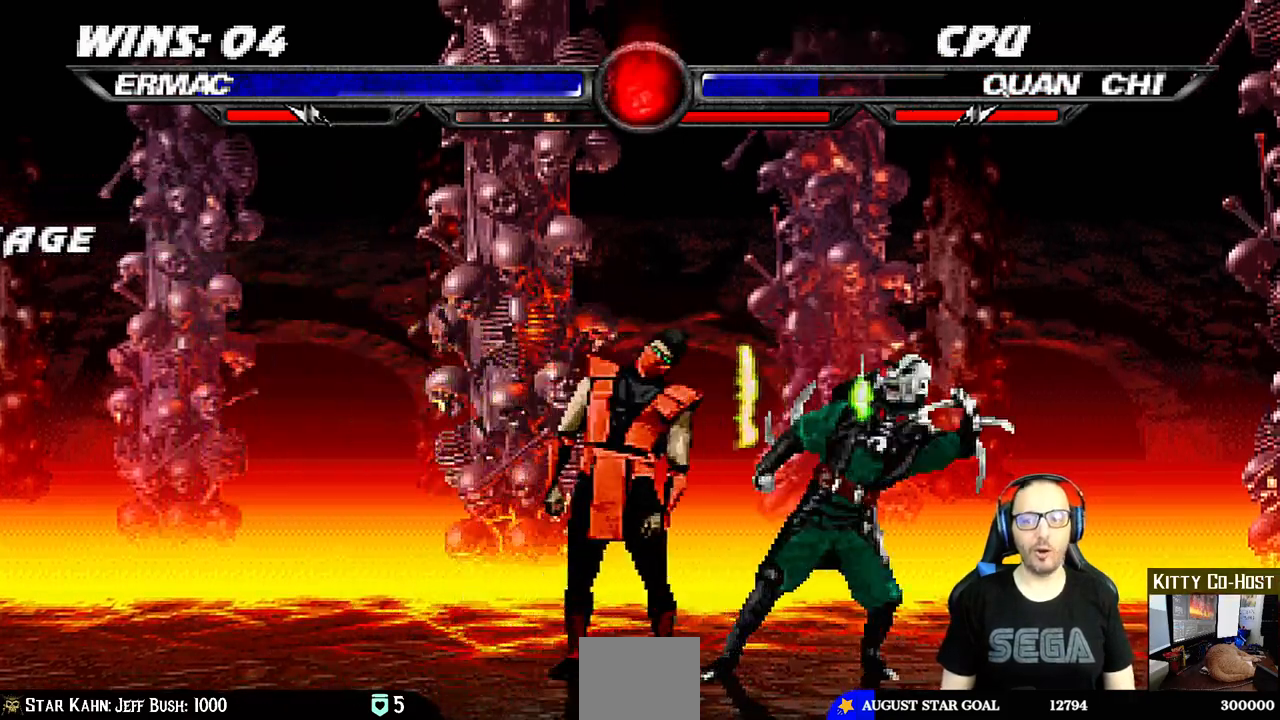
{"buttons": ["DPAD_DOWN", "DPAD_LEFT"], "left_stick": "center", "right_stick": "center", "events": []}
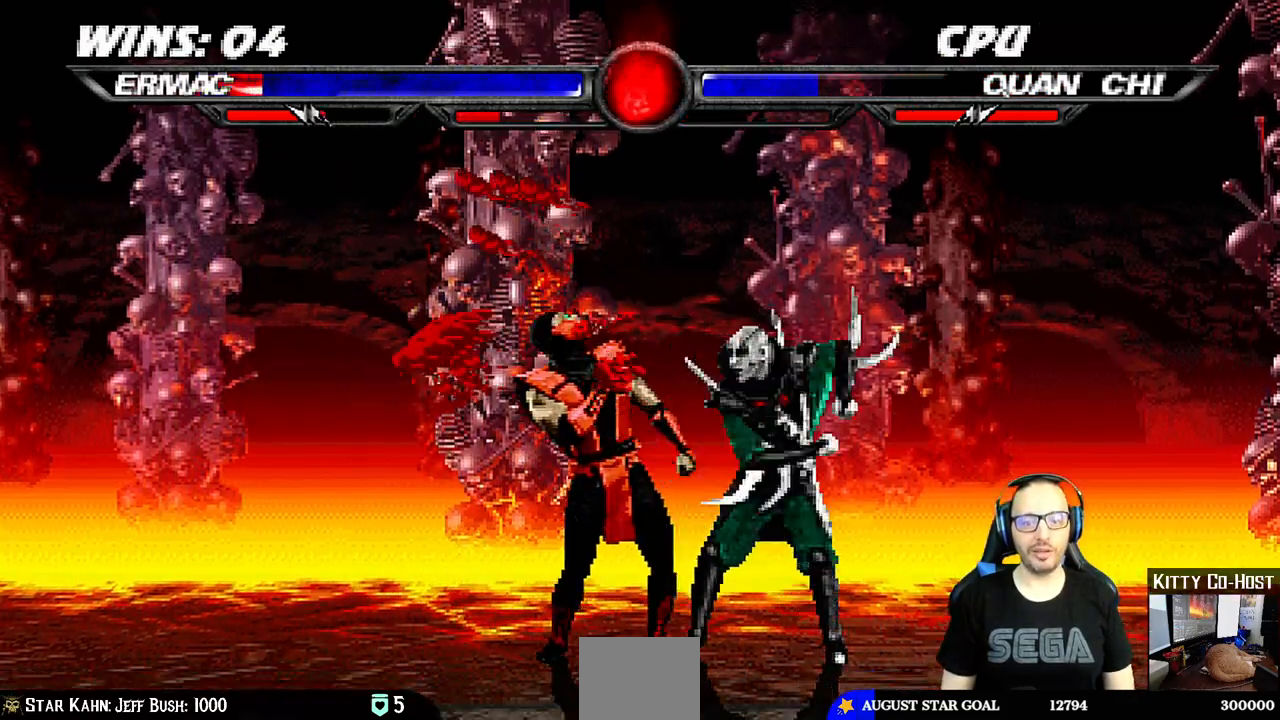
{"buttons": [], "left_stick": "center", "right_stick": "center", "events": [[183, "DPAD_LEFT", "up"], [200, "DPAD_DOWN", "up"]]}